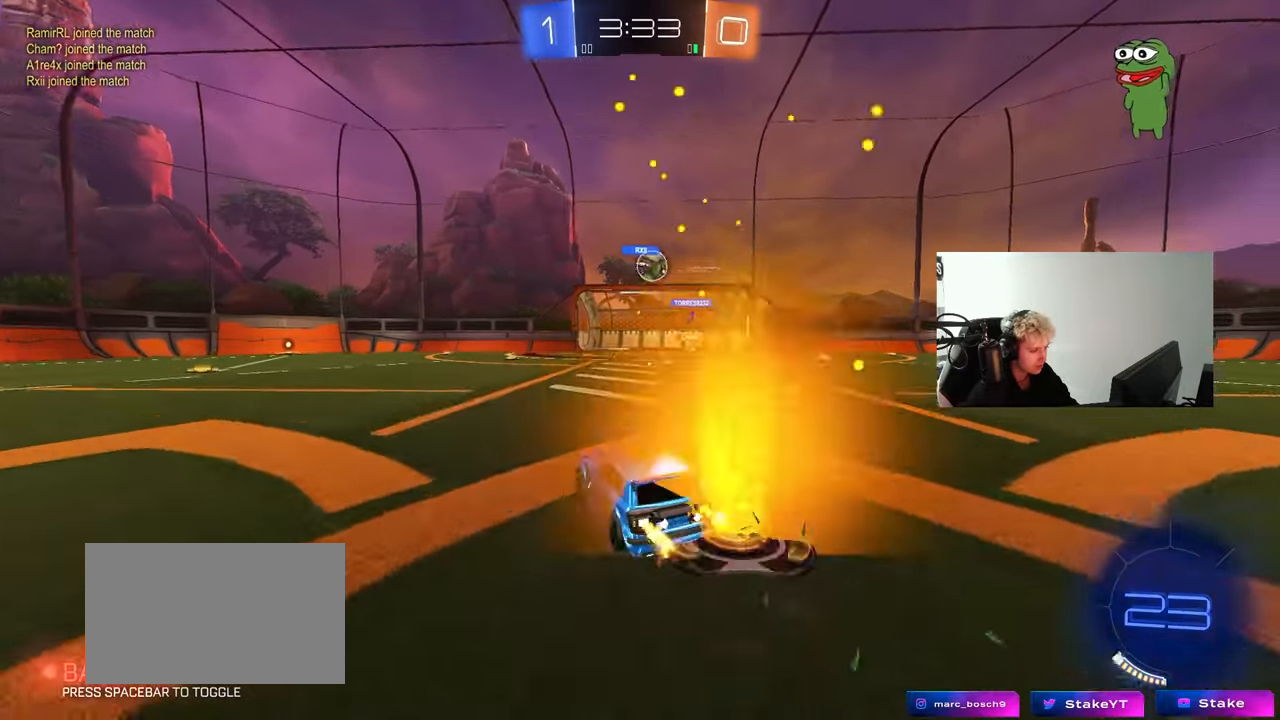
Gameplay with keyboard and mouse; each line is a JSON object with the keys and mouse buttons held at the frame after it. "events" lists presses ("down") and releases ("up") of "1", "2", "3", "4", "5", "a", "alt", "c", "caps_lock", "ctrl", "d", "e", "f", "g", "q", "r", "s", "shift", "space", "t", "tab", "v", "w", "x", "z", "mouse_left", "mouse_wheel" and "mouse_right" between this image and that frame as [ms after this image, input, new state], when the widget could be followed in between. "mouse_left", "mouse_wheel", "mouse_right" = the "left", "wheel", "right" buttons of the "mouse" list. No other keys are recorded. "wheel" means that the mouse wheel is clicked or scrolled. "mouse_move" is the direction in which the mouse moves at that frame (one of eight, or "still"), when it could be read.
{"keys": ["a"], "mouse": [], "mouse_move": "still", "events": [[33, "d", "up"], [83, "a", "down"], [167, "w", "up"], [267, "s", "down"], [317, "a", "up"], [367, "d", "down"], [400, "a", "down"], [450, "d", "up"], [500, "s", "up"]]}
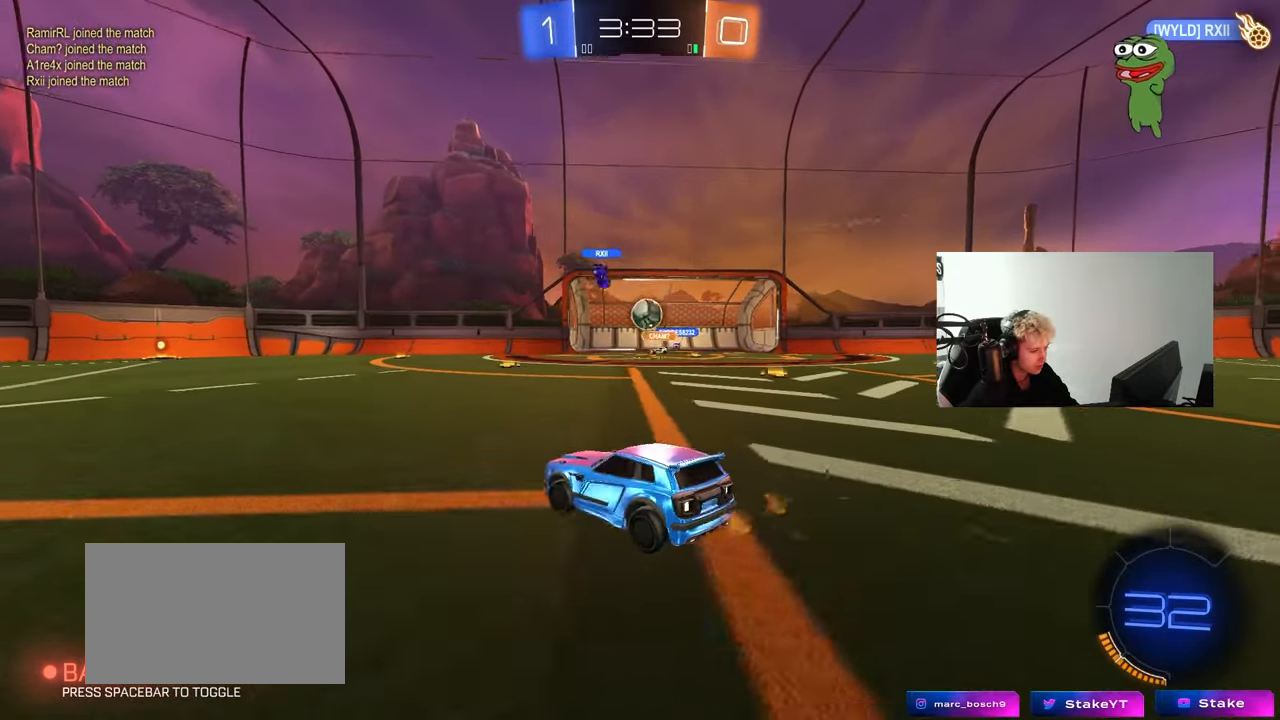
{"keys": ["a", "w"], "mouse": ["left"], "mouse_move": "still", "events": [[100, "w", "down"], [283, "shift", "down"], [367, "shift", "up"], [467, "mouse_left", "down"]]}
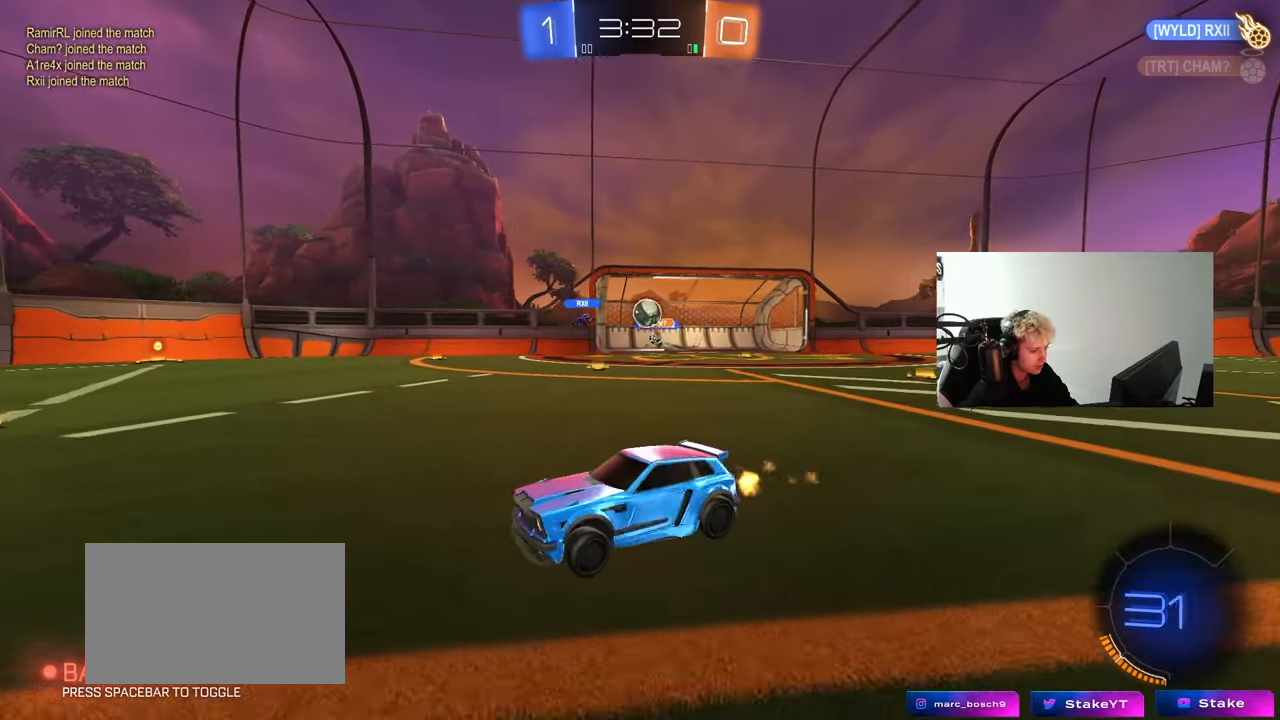
{"keys": [], "mouse": [], "mouse_move": "up", "events": [[200, "a", "up"], [200, "d", "down"], [300, "mouse_right", "down"], [383, "a", "down"], [383, "d", "up"], [383, "mouse_right", "up"], [383, "shift", "down"], [433, "a", "up"], [433, "mouse_left", "up"], [483, "shift", "up"], [483, "w", "up"]]}
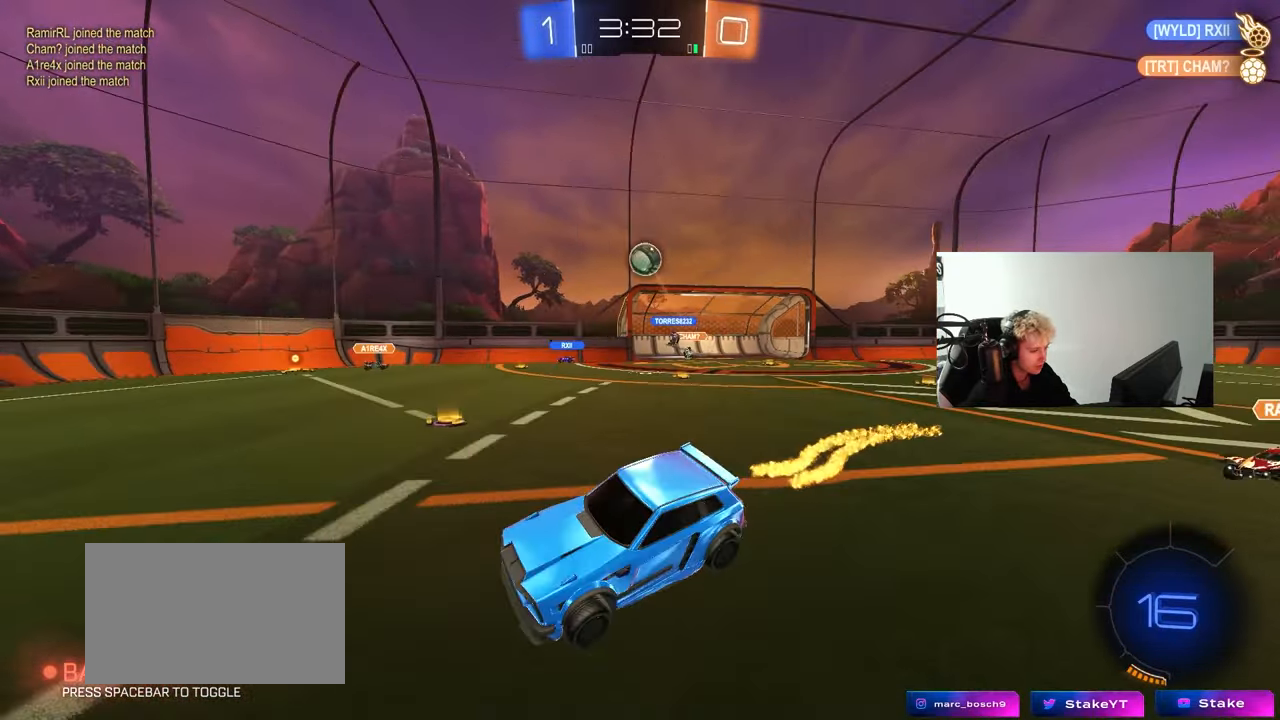
{"keys": [], "mouse": [], "mouse_move": "still", "events": [[83, "mouse_left", "down"], [83, "space", "down"], [133, "a", "down"], [133, "s", "down"], [217, "a", "up"], [217, "space", "up"], [267, "d", "down"], [367, "mouse_left", "up"], [367, "shift", "down"], [500, "d", "up"], [500, "s", "up"], [500, "shift", "up"]]}
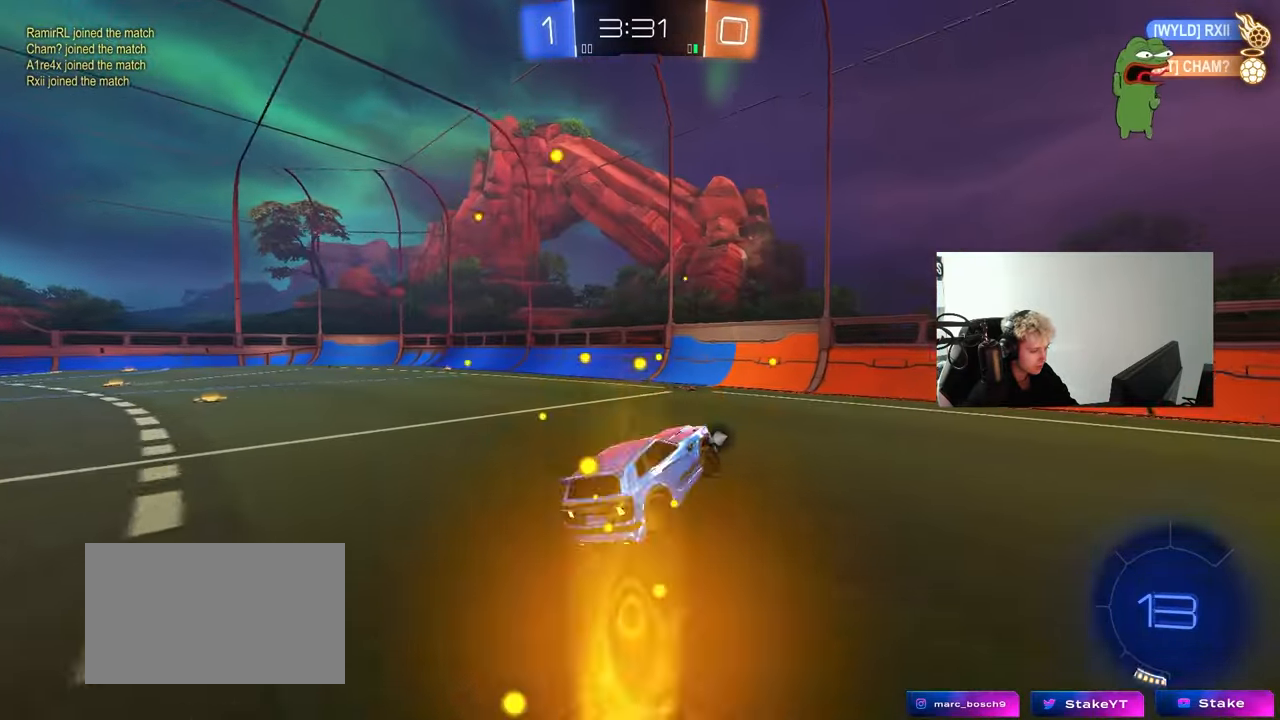
{"keys": ["a", "space", "w"], "mouse": [], "mouse_move": "still", "events": [[50, "a", "down"], [100, "a", "up"], [183, "w", "down"], [283, "mouse_right", "down"], [333, "space", "down"], [417, "a", "down"], [417, "mouse_right", "up"]]}
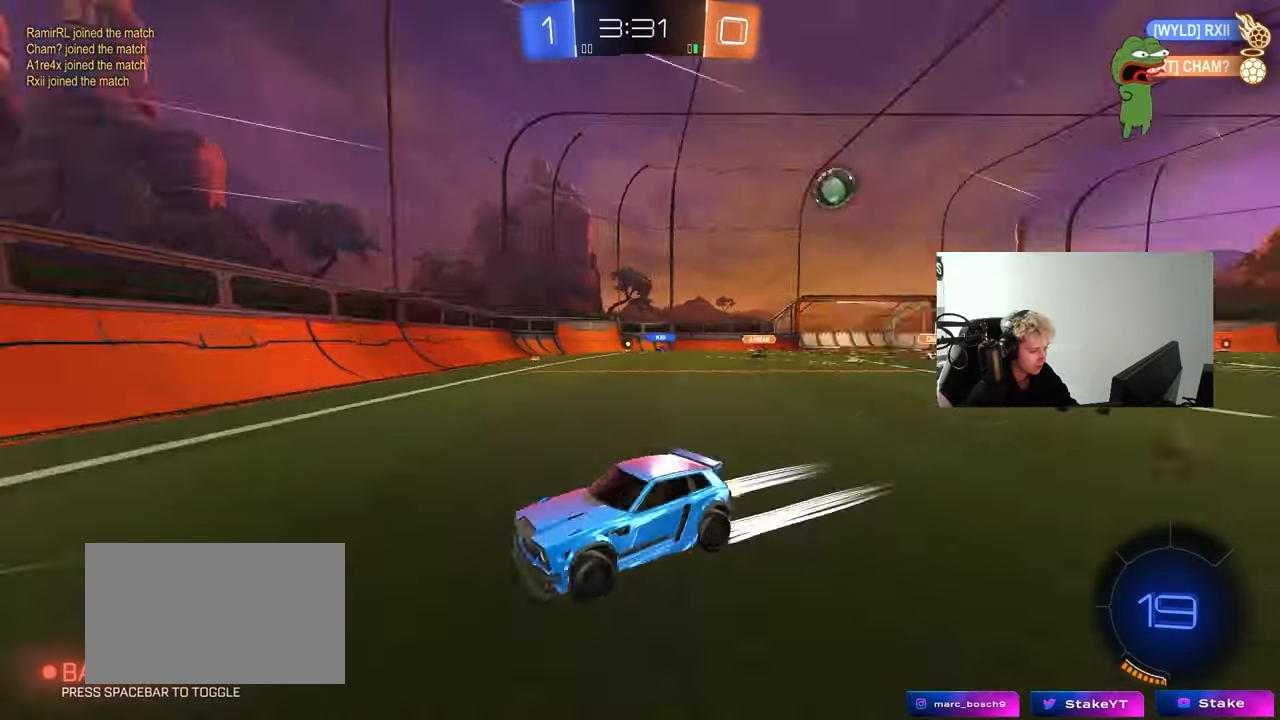
{"keys": ["a", "w"], "mouse": ["left"], "mouse_move": "still", "events": [[17, "space", "up"], [150, "a", "up"], [350, "a", "down"], [350, "mouse_left", "down"]]}
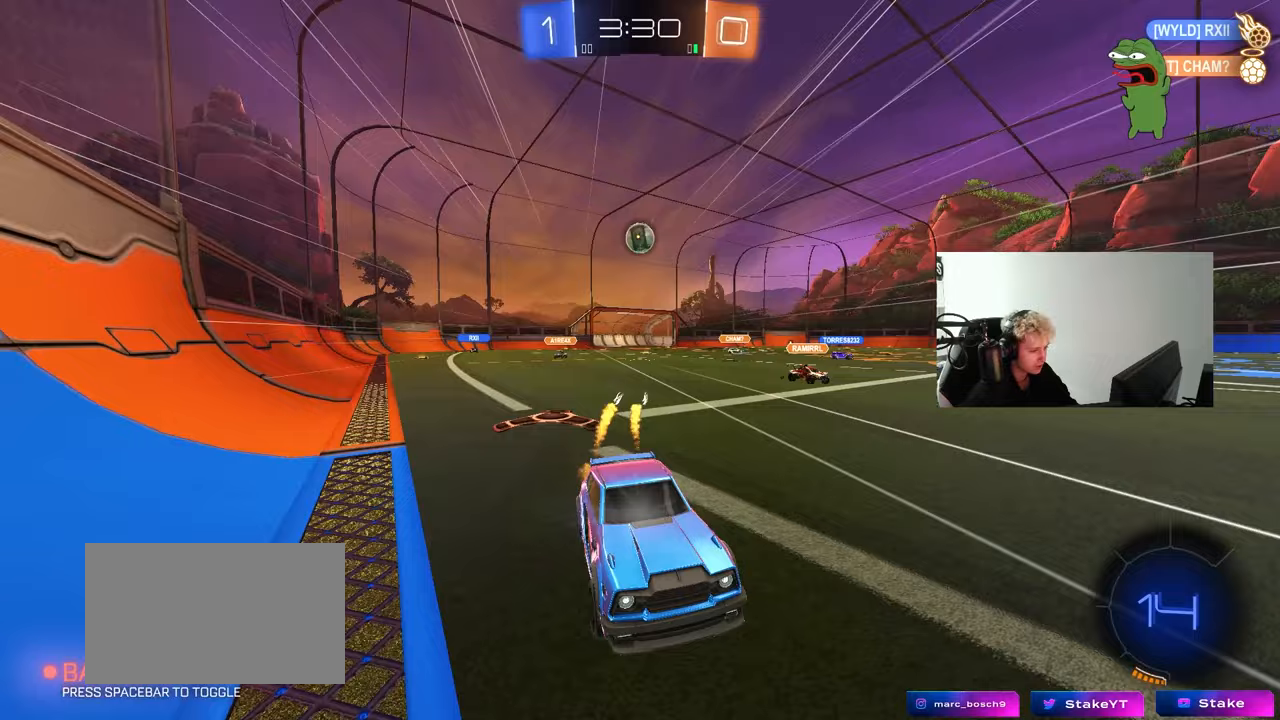
{"keys": ["w"], "mouse": [], "mouse_move": "still", "events": [[33, "mouse_left", "up"], [83, "a", "up"], [217, "a", "down"], [450, "a", "up"]]}
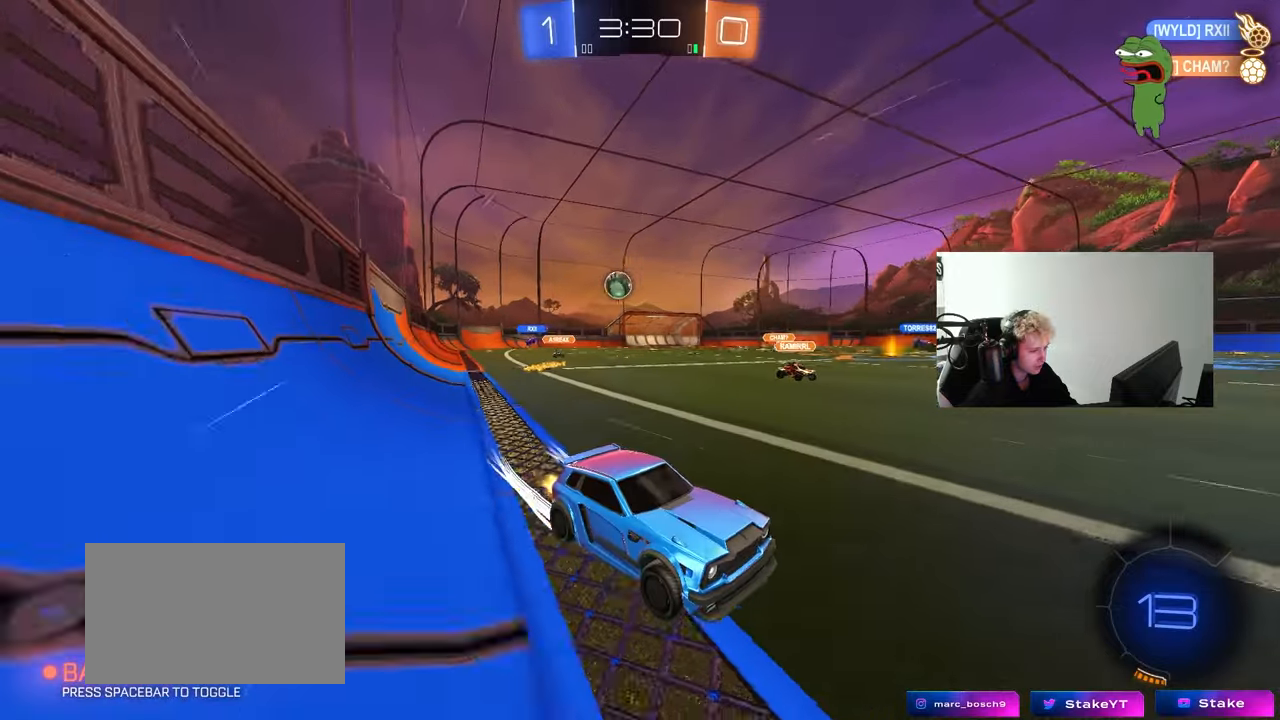
{"keys": ["w"], "mouse": [], "mouse_move": "still", "events": [[233, "mouse_left", "down"], [383, "mouse_left", "up"], [417, "d", "down"], [467, "d", "up"]]}
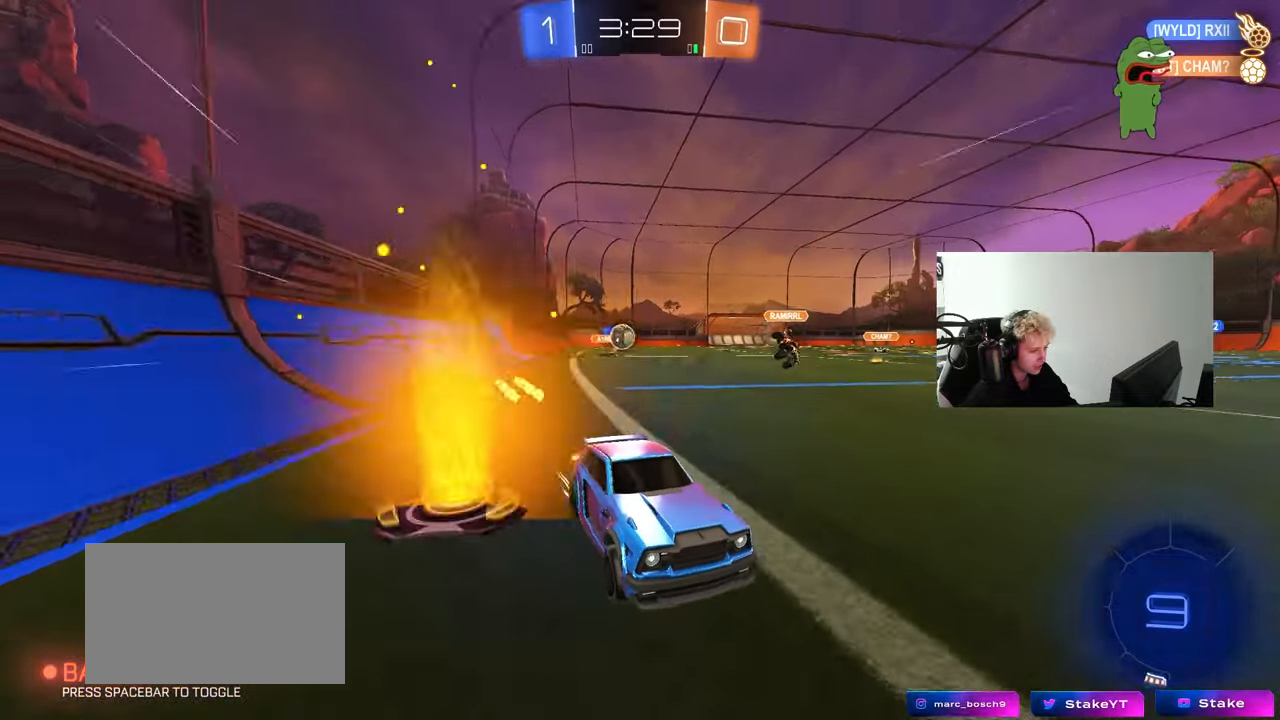
{"keys": ["a", "w"], "mouse": [], "mouse_move": "still", "events": [[100, "a", "down"], [167, "a", "up"], [250, "d", "down"], [350, "d", "up"], [483, "a", "down"]]}
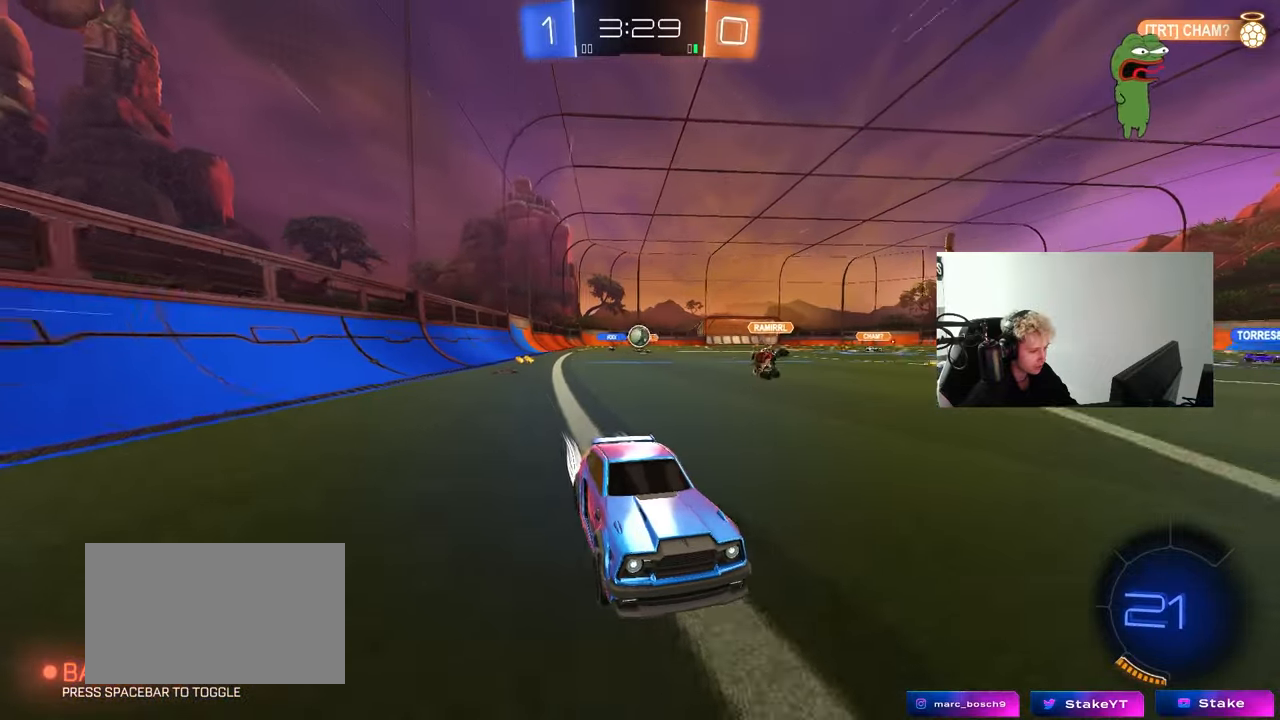
{"keys": ["a", "s"], "mouse": [], "mouse_move": "still", "events": [[117, "a", "up"], [167, "w", "up"], [267, "d", "down"], [267, "s", "down"], [500, "a", "down"], [500, "d", "up"]]}
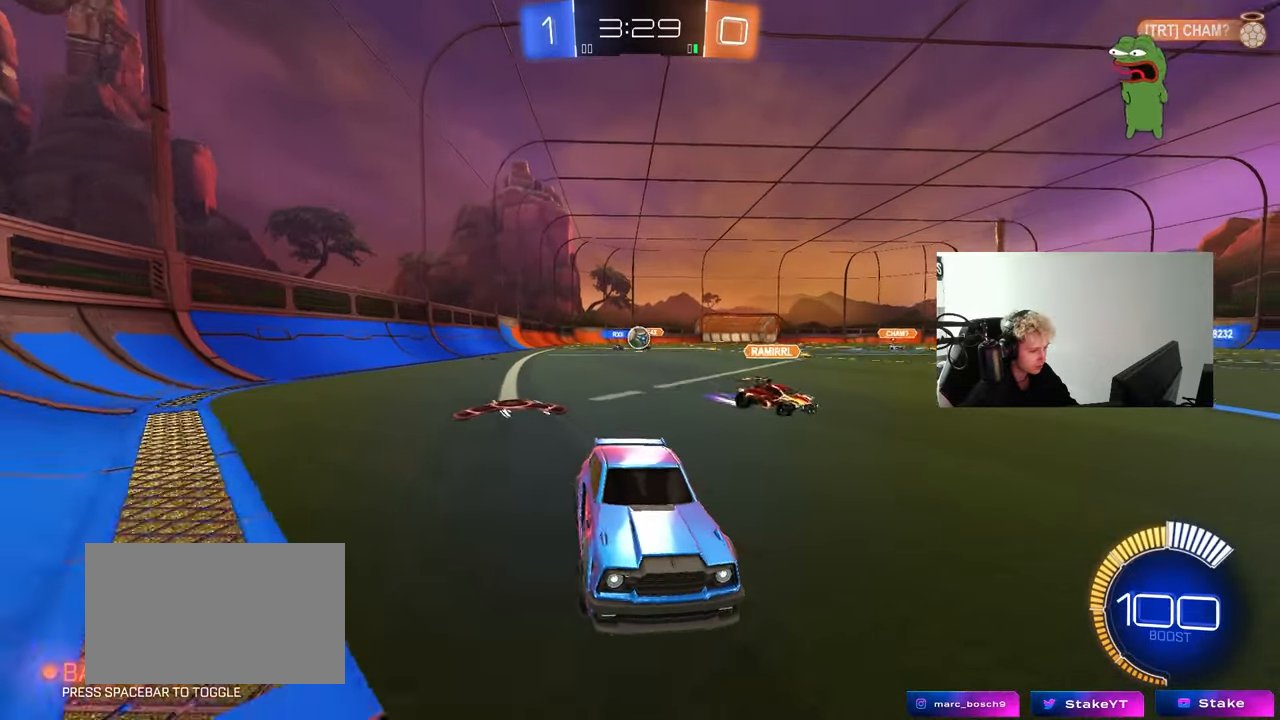
{"keys": ["a", "shift", "w"], "mouse": [], "mouse_move": "still", "events": [[133, "s", "up"], [283, "mouse_left", "down"], [283, "w", "down"], [383, "shift", "down"], [417, "mouse_left", "up"]]}
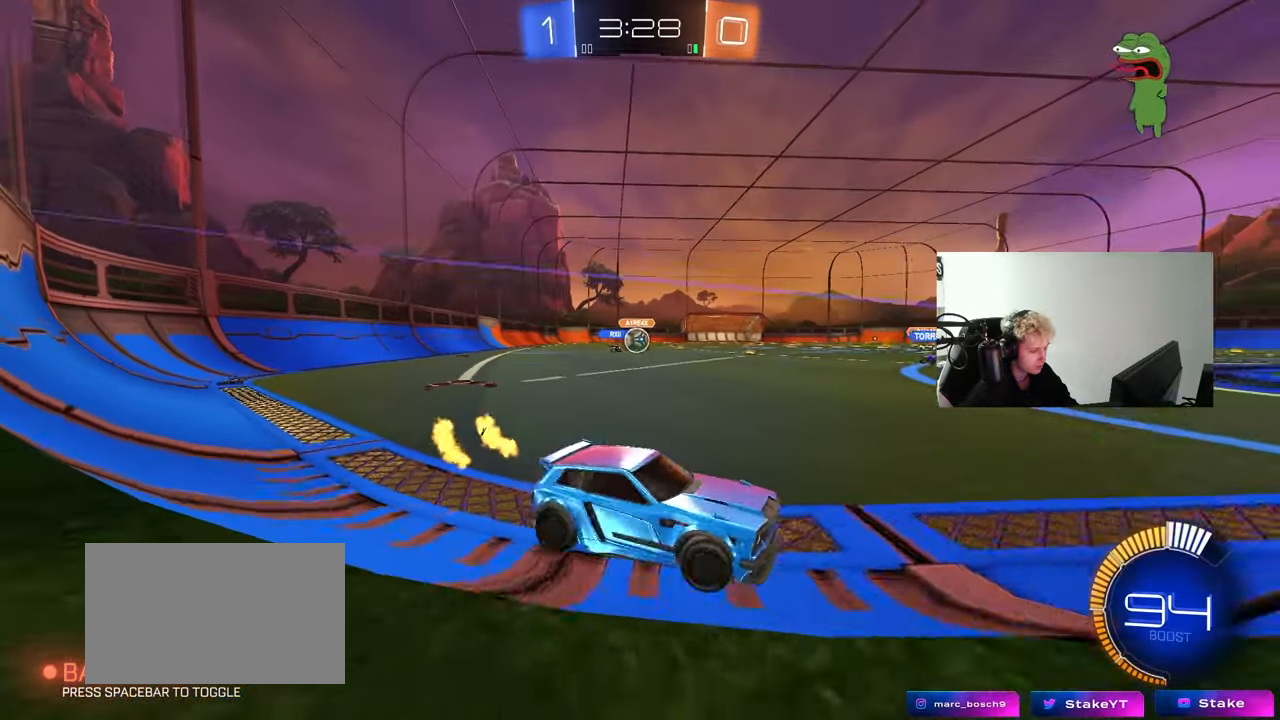
{"keys": ["d", "w"], "mouse": [], "mouse_move": "still", "events": [[67, "shift", "up"], [250, "a", "up"], [300, "a", "down"], [383, "shift", "down"], [433, "shift", "up"], [483, "a", "up"], [483, "d", "down"]]}
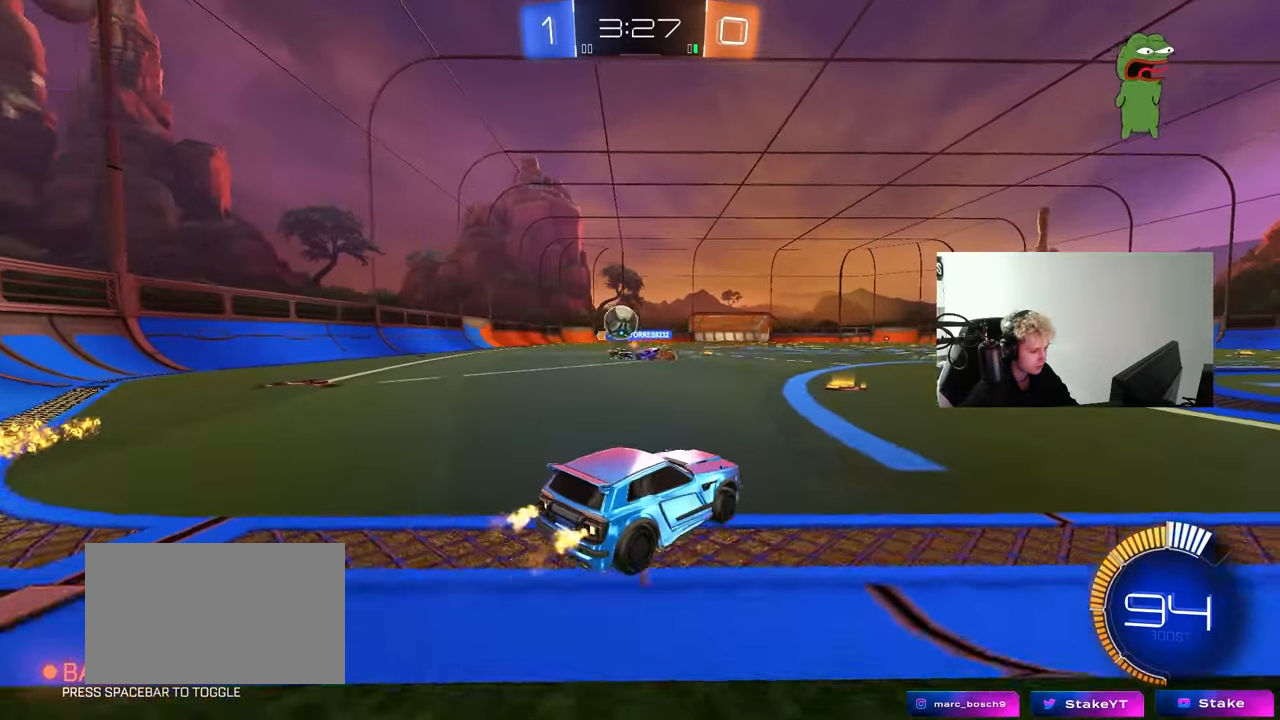
{"keys": ["a"], "mouse": [], "mouse_move": "still", "events": [[117, "a", "down"], [117, "d", "up"], [267, "shift", "down"], [267, "w", "up"], [317, "w", "down"], [350, "shift", "up"], [500, "w", "up"]]}
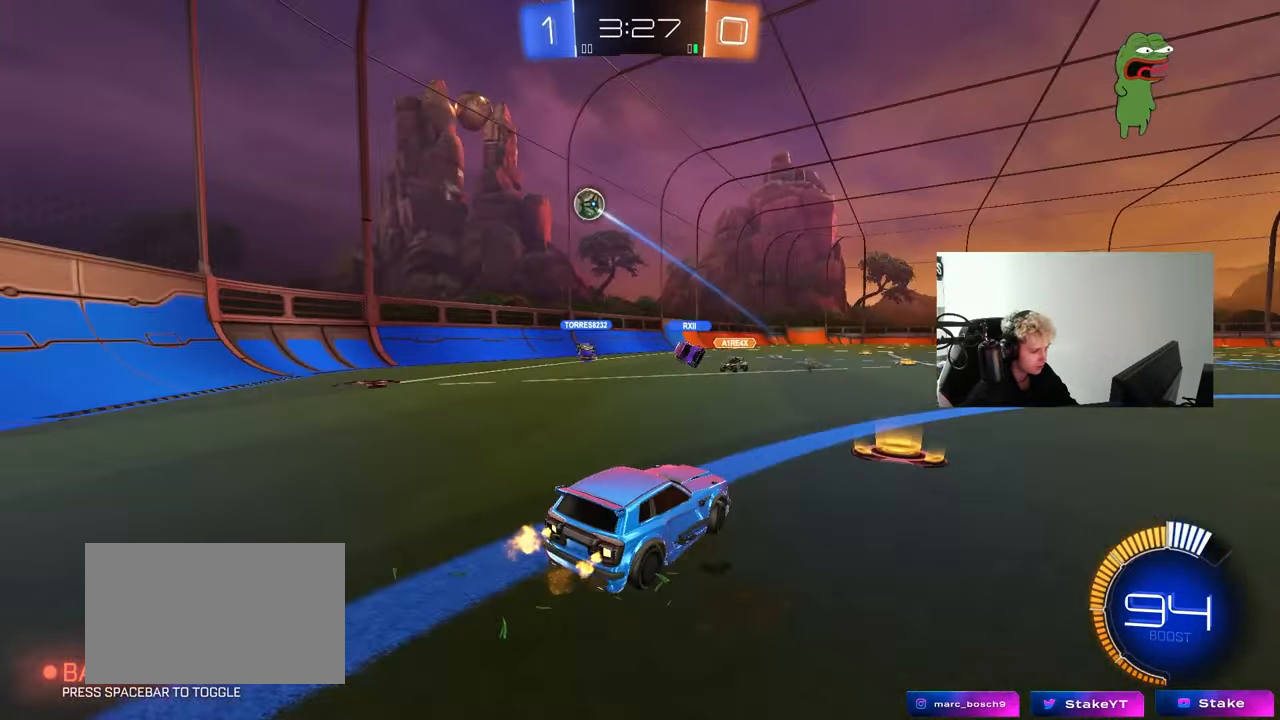
{"keys": ["d", "s"], "mouse": ["left", "right"], "mouse_move": "down-left", "events": [[100, "a", "up"], [100, "mouse_right", "down"], [133, "s", "down"], [183, "d", "down"], [333, "d", "up"], [333, "mouse_left", "down"], [333, "mouse_right", "up"], [333, "s", "up"], [367, "mouse_right", "down"], [417, "a", "down"], [417, "s", "down"], [467, "a", "up"], [467, "d", "down"]]}
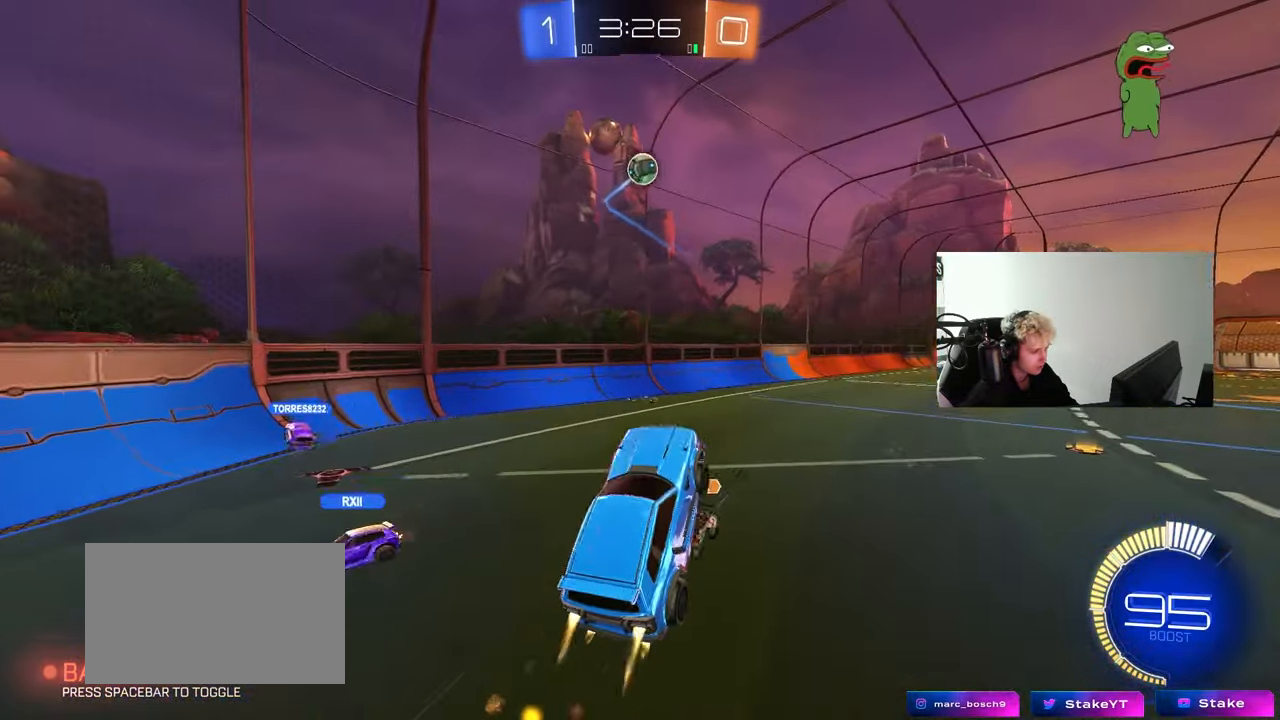
{"keys": [], "mouse": ["left"], "mouse_move": "still", "events": [[17, "s", "up"], [17, "shift", "down"], [67, "mouse_right", "up"], [150, "shift", "up"], [200, "s", "down"], [300, "s", "up"], [383, "d", "up"]]}
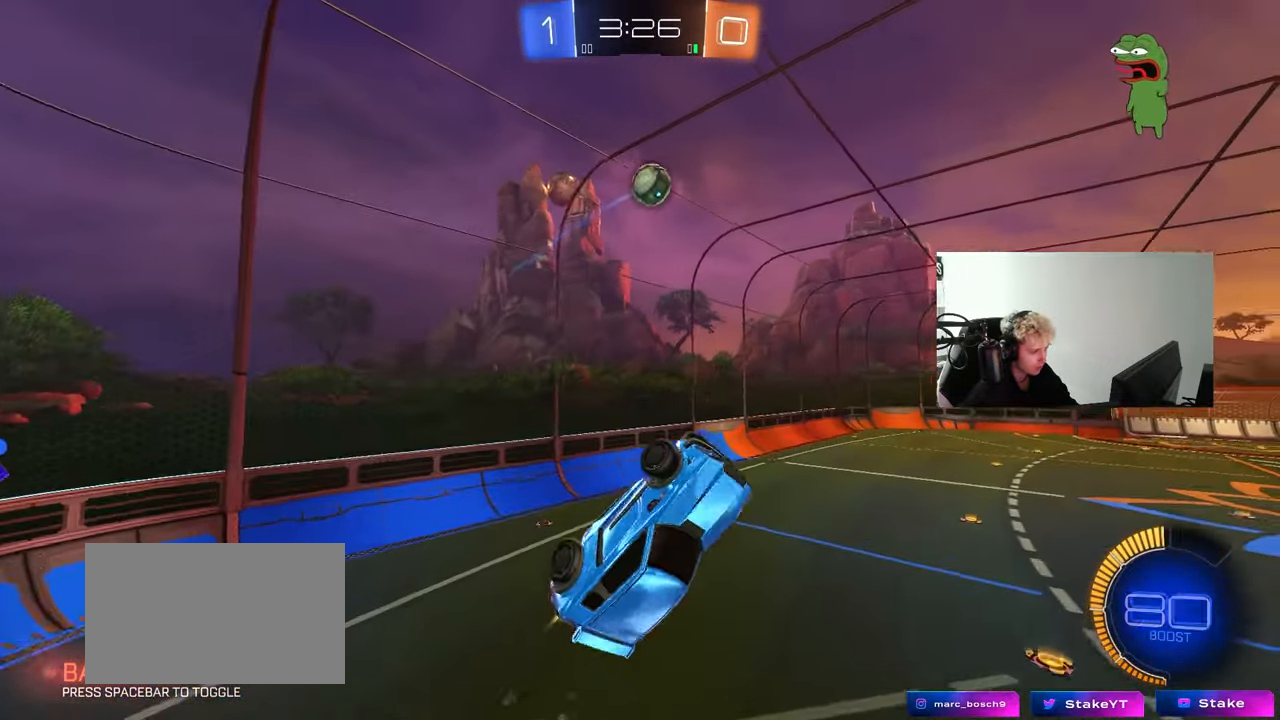
{"keys": [], "mouse": ["left"], "mouse_move": "still", "events": [[33, "a", "down"], [83, "shift", "down"], [83, "w", "down"], [133, "shift", "up"], [167, "a", "up"], [167, "w", "up"]]}
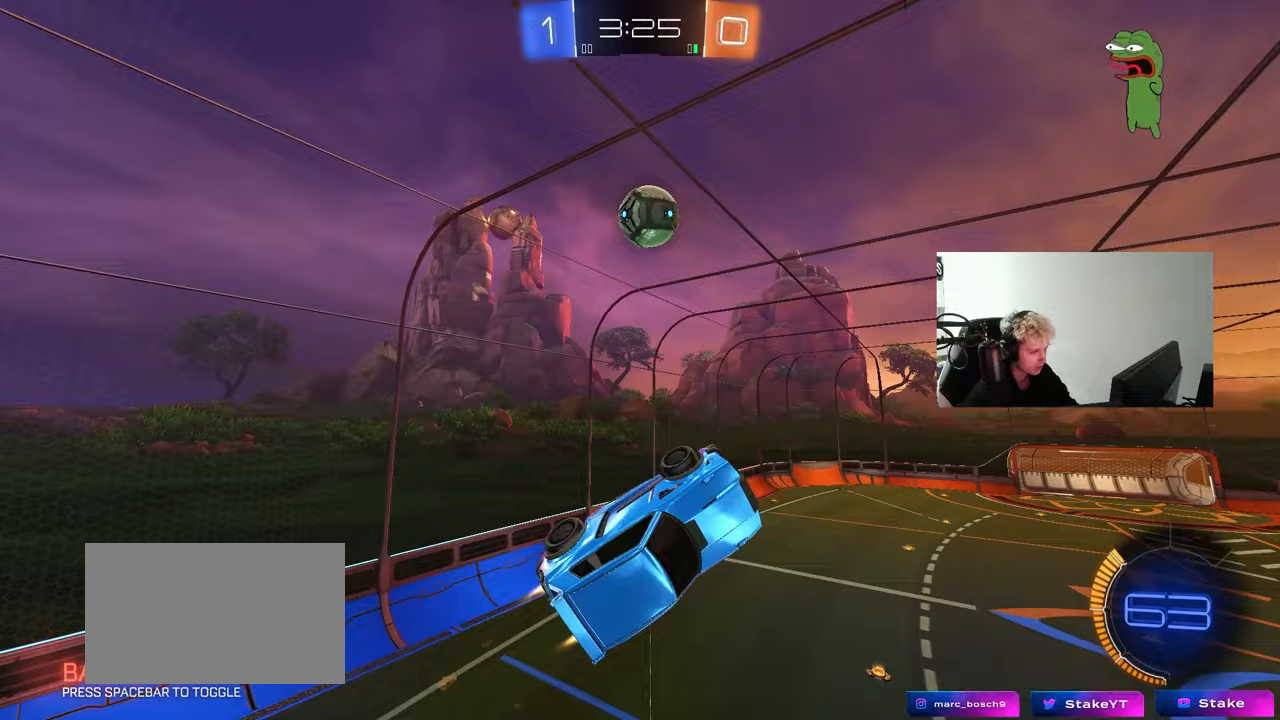
{"keys": ["d", "w"], "mouse": [], "mouse_move": "still", "events": [[100, "a", "down"], [183, "a", "up"], [183, "mouse_left", "up"], [183, "w", "down"], [283, "a", "down"], [283, "w", "up"], [333, "w", "down"], [367, "a", "up"], [367, "w", "up"], [417, "d", "down"], [417, "w", "down"]]}
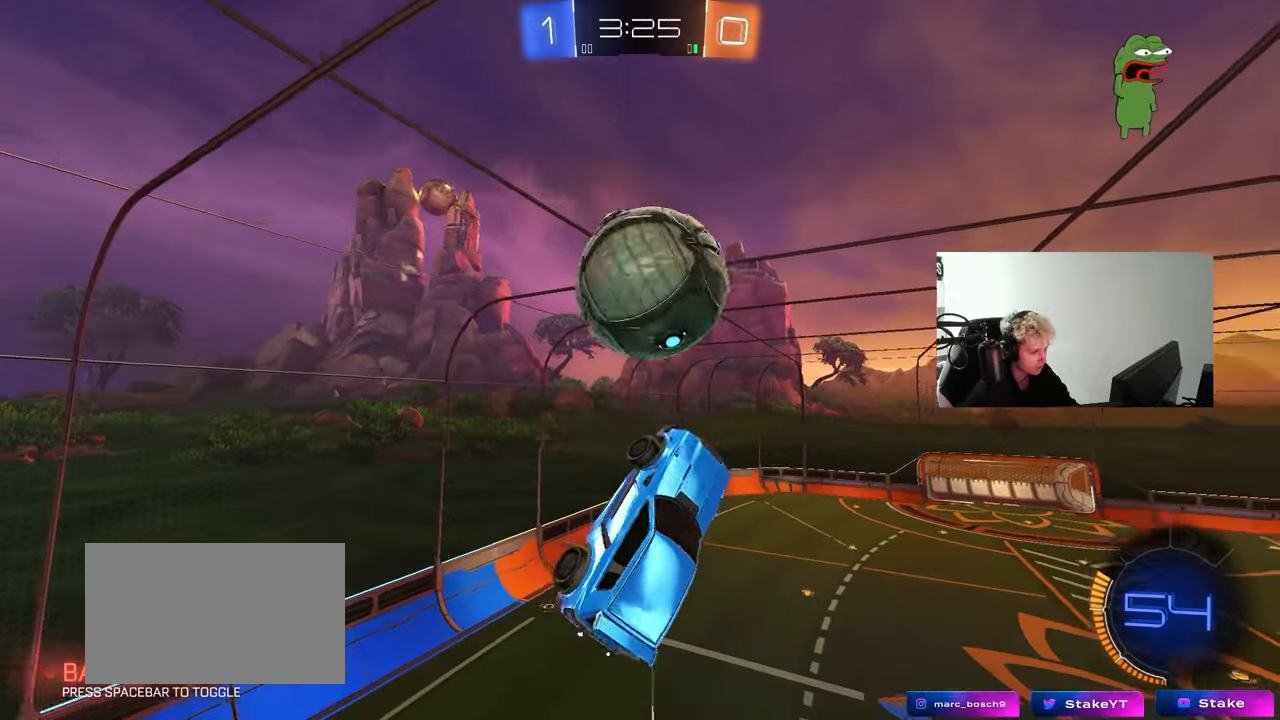
{"keys": ["a", "s"], "mouse": ["left"], "mouse_move": "still", "events": [[17, "shift", "down"], [17, "w", "up"], [383, "s", "down"], [433, "d", "up"], [433, "shift", "up"], [483, "a", "down"], [483, "mouse_left", "down"]]}
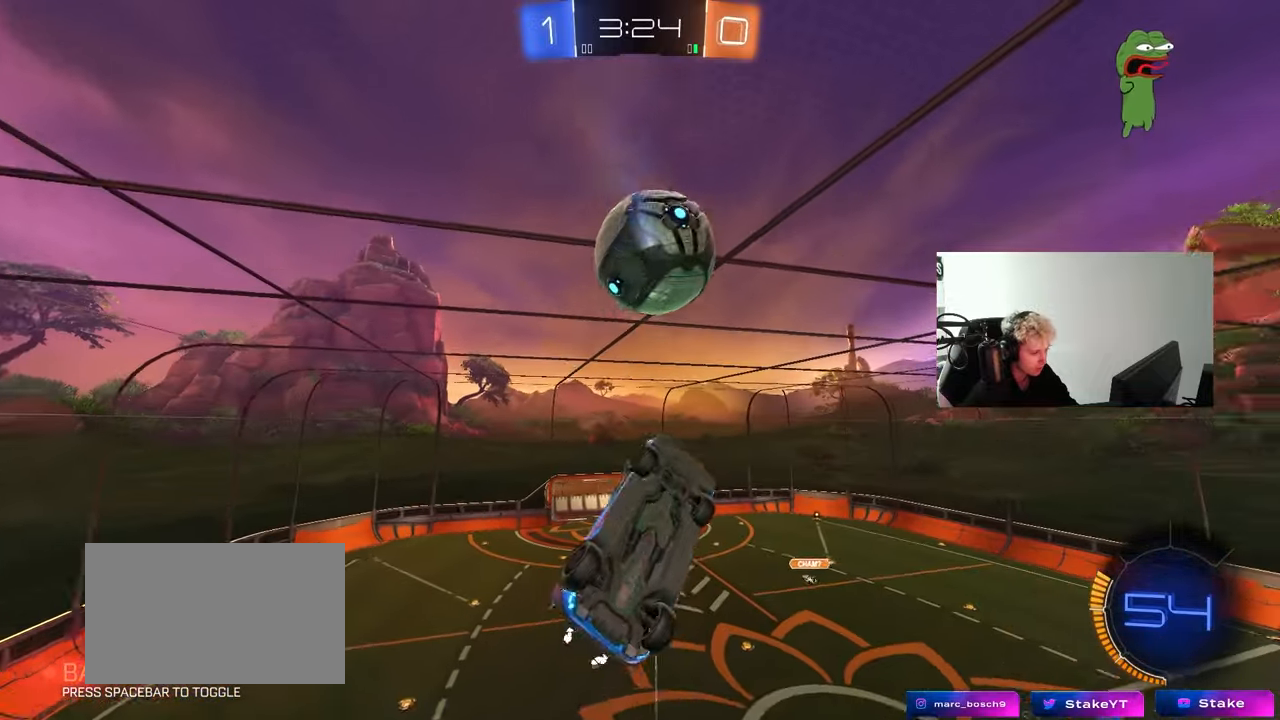
{"keys": ["d", "w"], "mouse": ["left"], "mouse_move": "still", "events": [[33, "shift", "down"], [83, "s", "up"], [167, "shift", "up"], [167, "w", "down"], [217, "d", "down"], [267, "a", "up"], [267, "w", "up"], [367, "w", "down"]]}
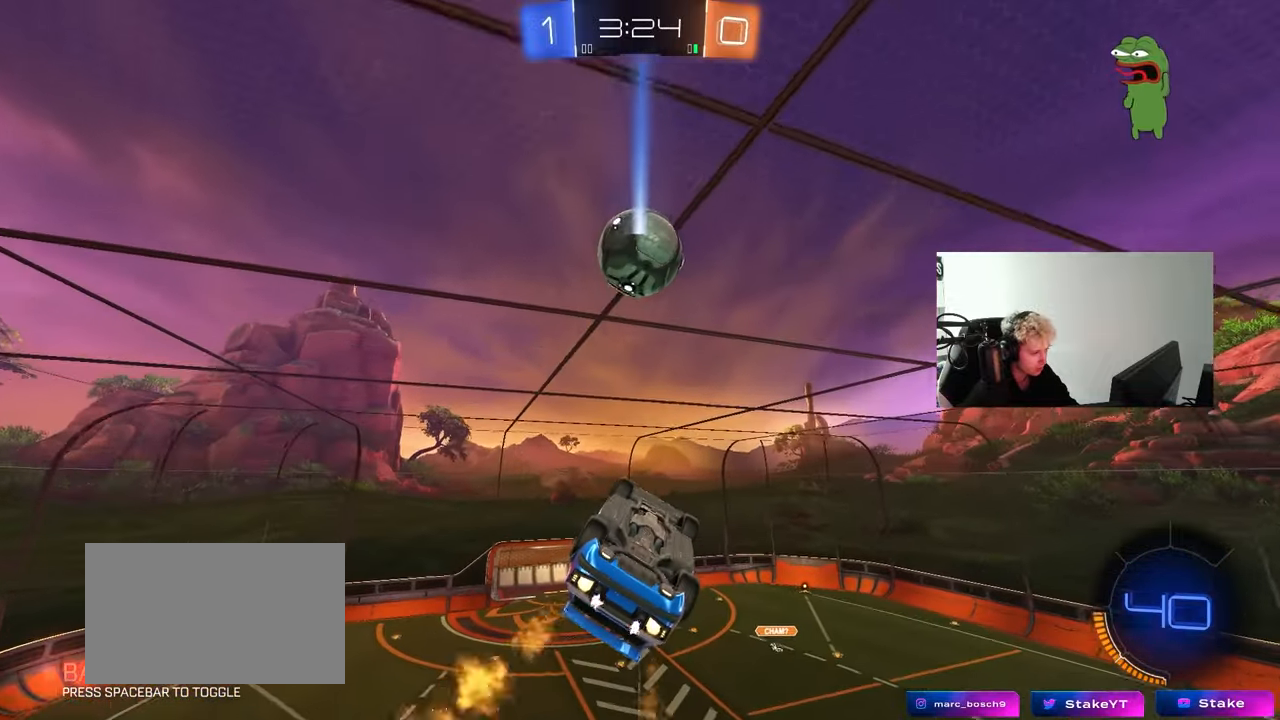
{"keys": ["a", "s", "shift"], "mouse": [], "mouse_move": "still", "events": [[100, "w", "up"], [150, "d", "up"], [183, "a", "down"], [183, "shift", "down"], [233, "s", "down"], [367, "s", "up"], [467, "mouse_left", "up"], [467, "s", "down"]]}
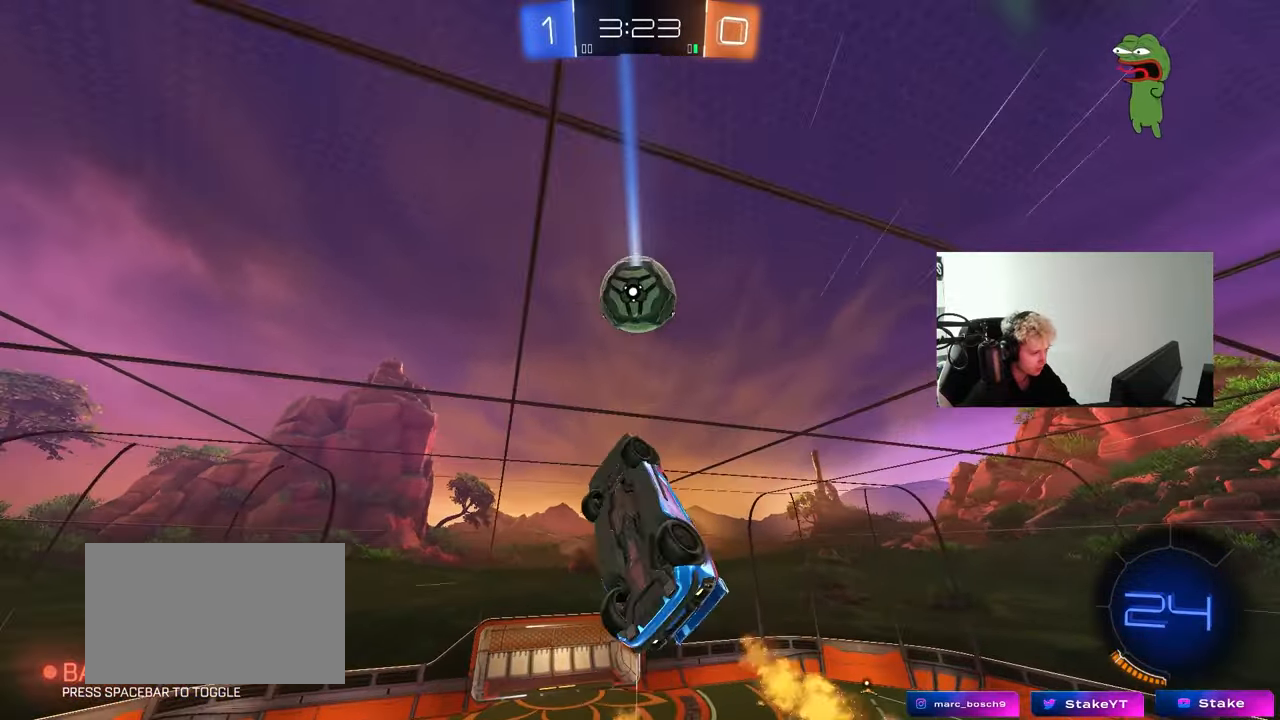
{"keys": ["a", "shift"], "mouse": ["left"], "mouse_move": "down", "events": [[150, "shift", "up"], [350, "mouse_left", "down"], [350, "s", "up"], [350, "shift", "down"]]}
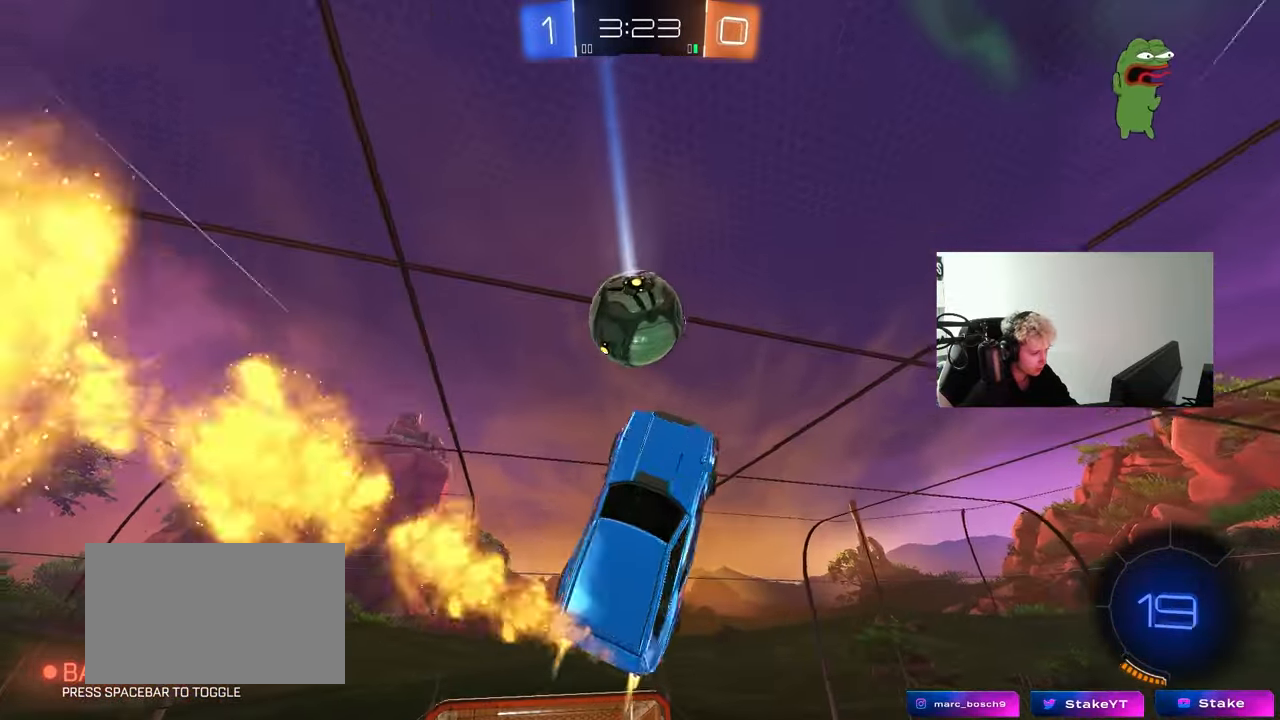
{"keys": [], "mouse": ["left"], "mouse_move": "still", "events": [[33, "shift", "up"], [67, "mouse_left", "up"], [167, "s", "down"], [217, "mouse_left", "down"], [217, "shift", "down"], [267, "shift", "up"], [350, "mouse_left", "up"], [417, "a", "up"], [417, "mouse_left", "down"], [417, "s", "up"]]}
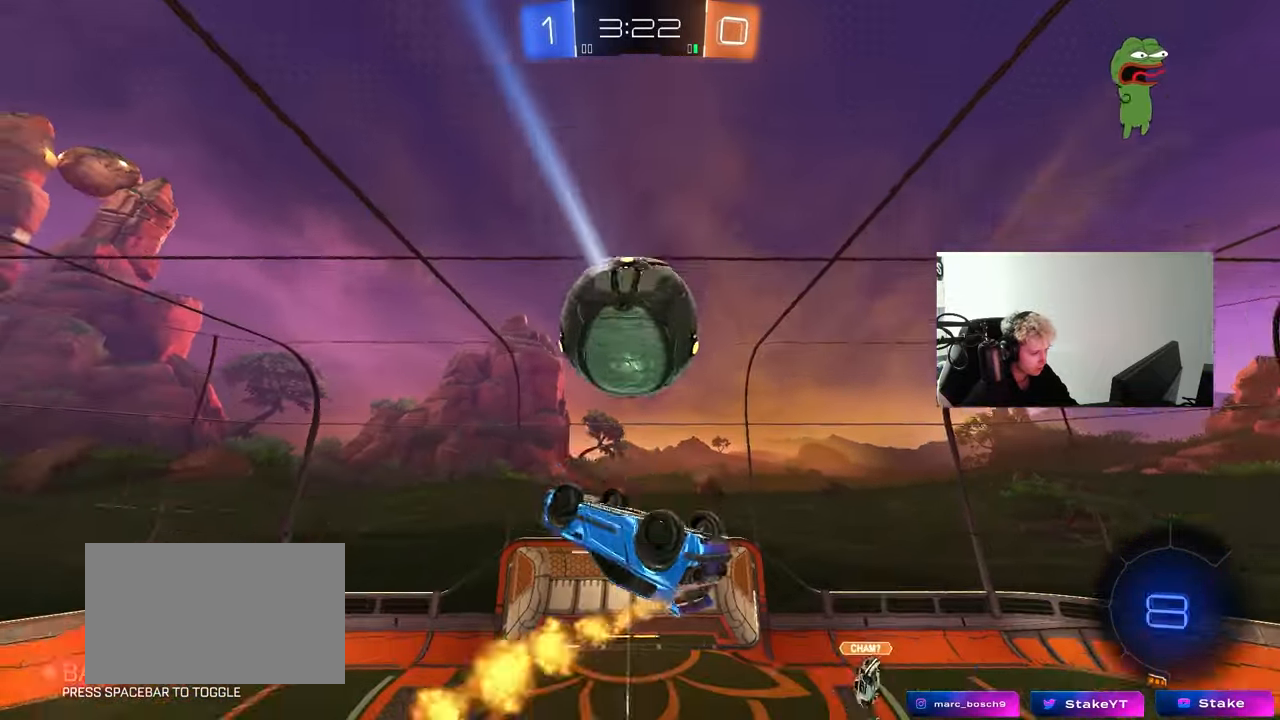
{"keys": ["a", "shift", "w"], "mouse": ["left", "right"], "mouse_move": "down-left", "events": [[50, "a", "down"], [50, "s", "down"], [100, "mouse_left", "up"], [100, "s", "up"], [183, "a", "up"], [233, "d", "down"], [283, "a", "down"], [283, "d", "up"], [333, "w", "down"], [417, "mouse_left", "down"], [417, "mouse_right", "down"], [467, "shift", "down"]]}
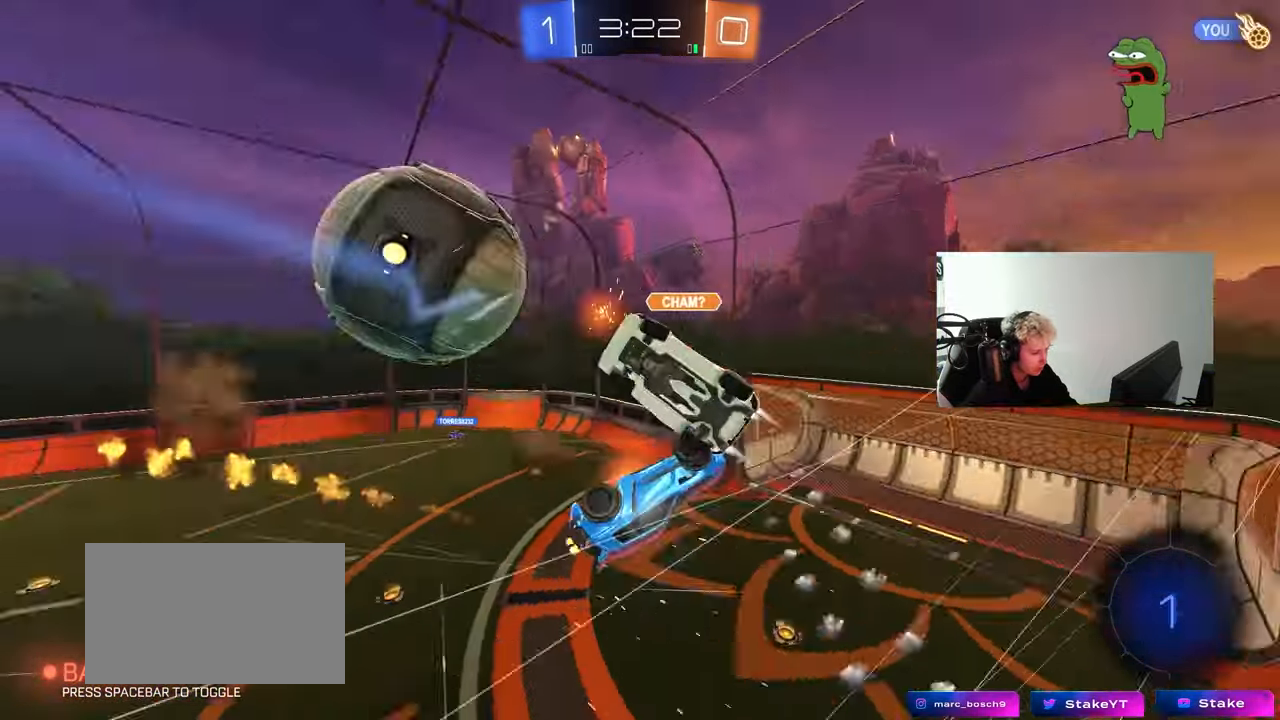
{"keys": ["a", "s"], "mouse": [], "mouse_move": "still", "events": [[17, "mouse_left", "up"], [17, "mouse_right", "up"], [67, "mouse_right", "down"], [150, "s", "down"], [150, "w", "up"], [250, "mouse_right", "up"], [433, "s", "up"], [433, "shift", "up"], [483, "s", "down"]]}
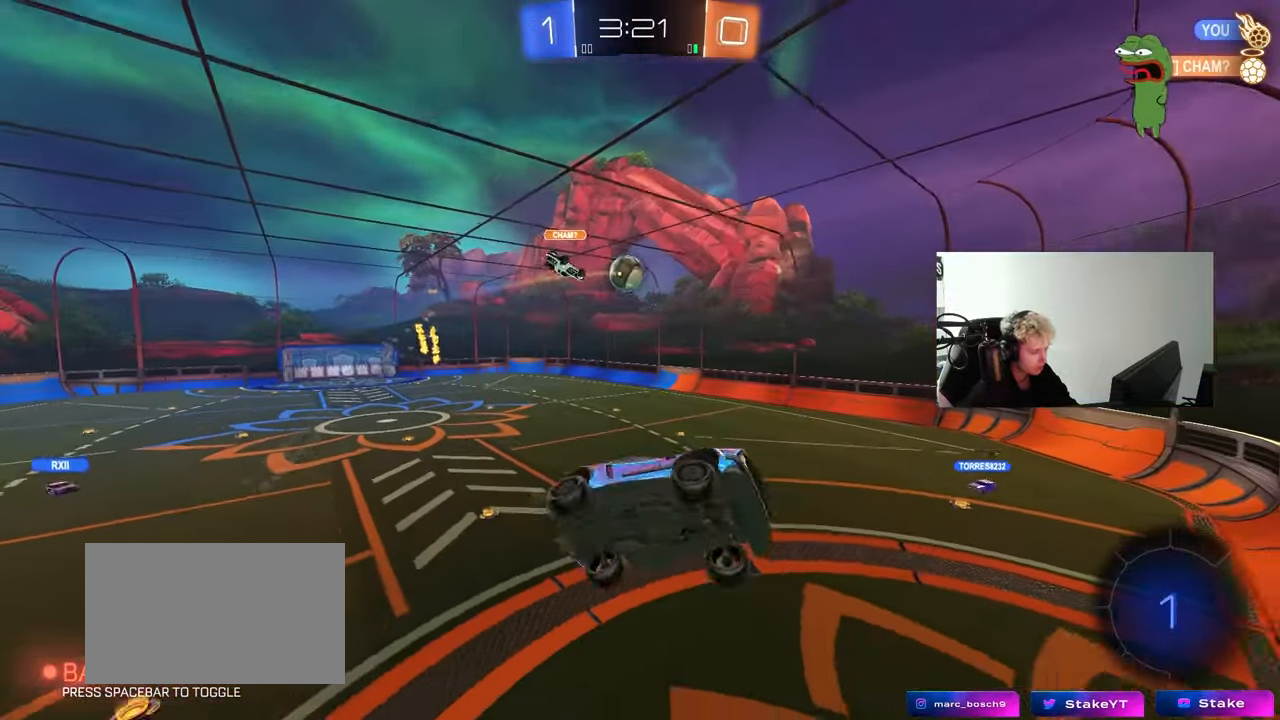
{"keys": ["s", "shift"], "mouse": [], "mouse_move": "still", "events": [[83, "shift", "down"], [167, "a", "up"], [167, "d", "down"], [167, "shift", "up"], [217, "shift", "down"], [500, "d", "up"]]}
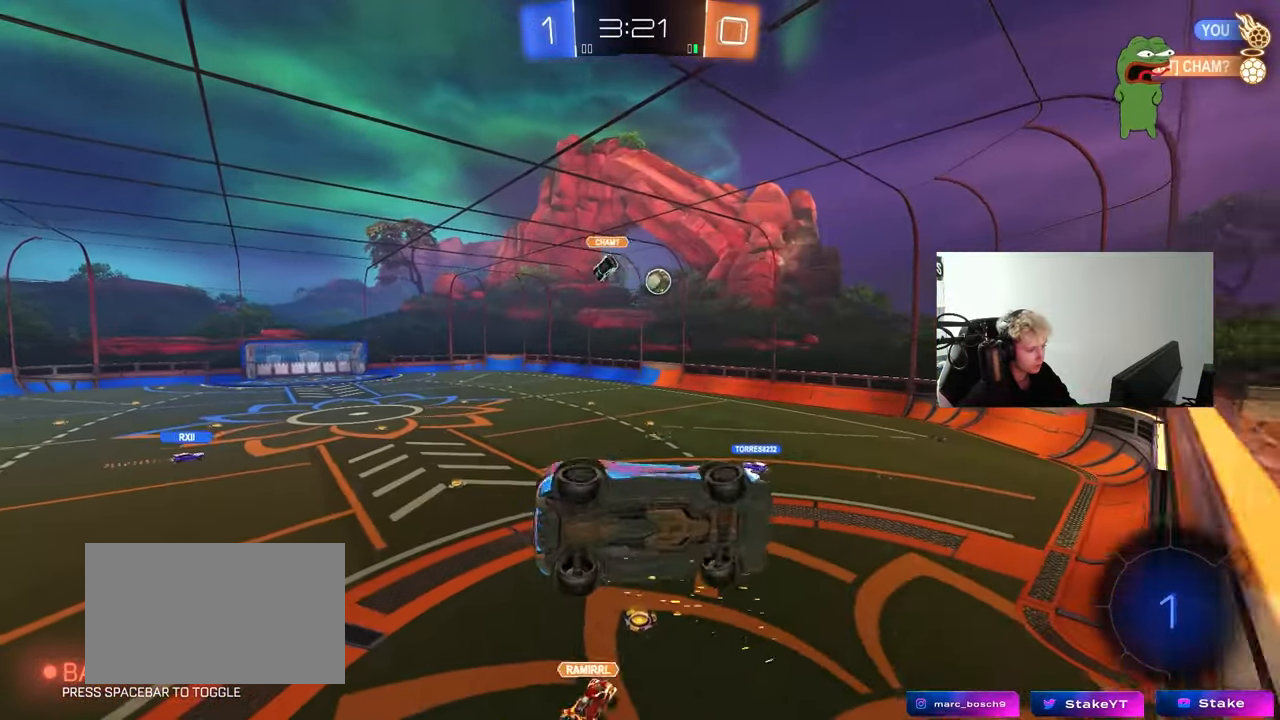
{"keys": ["d", "shift"], "mouse": [], "mouse_move": "still", "events": [[50, "a", "down"], [100, "shift", "up"], [183, "s", "up"], [417, "a", "up"], [467, "d", "down"], [467, "shift", "down"]]}
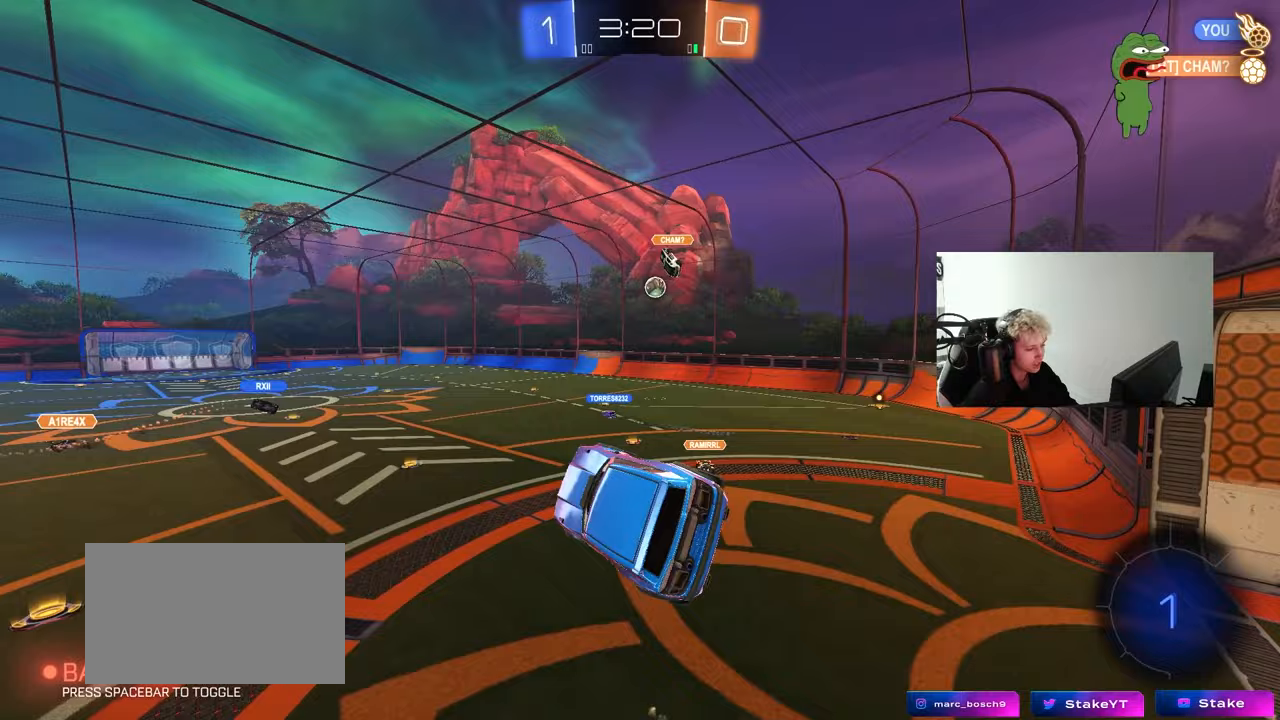
{"keys": ["w"], "mouse": [], "mouse_move": "up-right", "events": [[67, "space", "down"], [117, "shift", "up"], [150, "s", "down"], [250, "s", "up"], [250, "space", "up"], [400, "d", "up"], [400, "w", "down"]]}
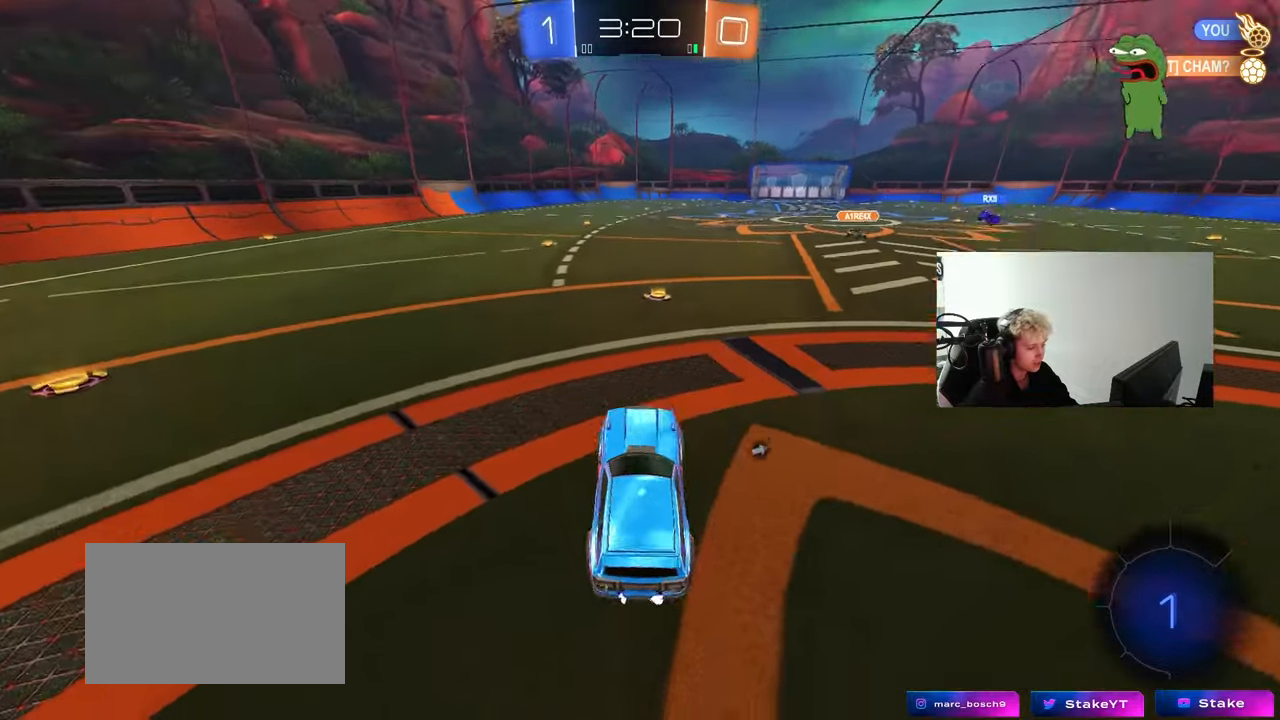
{"keys": ["a", "space", "w"], "mouse": ["left"], "mouse_move": "still", "events": [[83, "mouse_left", "down"], [83, "mouse_right", "down"], [217, "mouse_right", "up"], [450, "a", "down"], [500, "space", "down"]]}
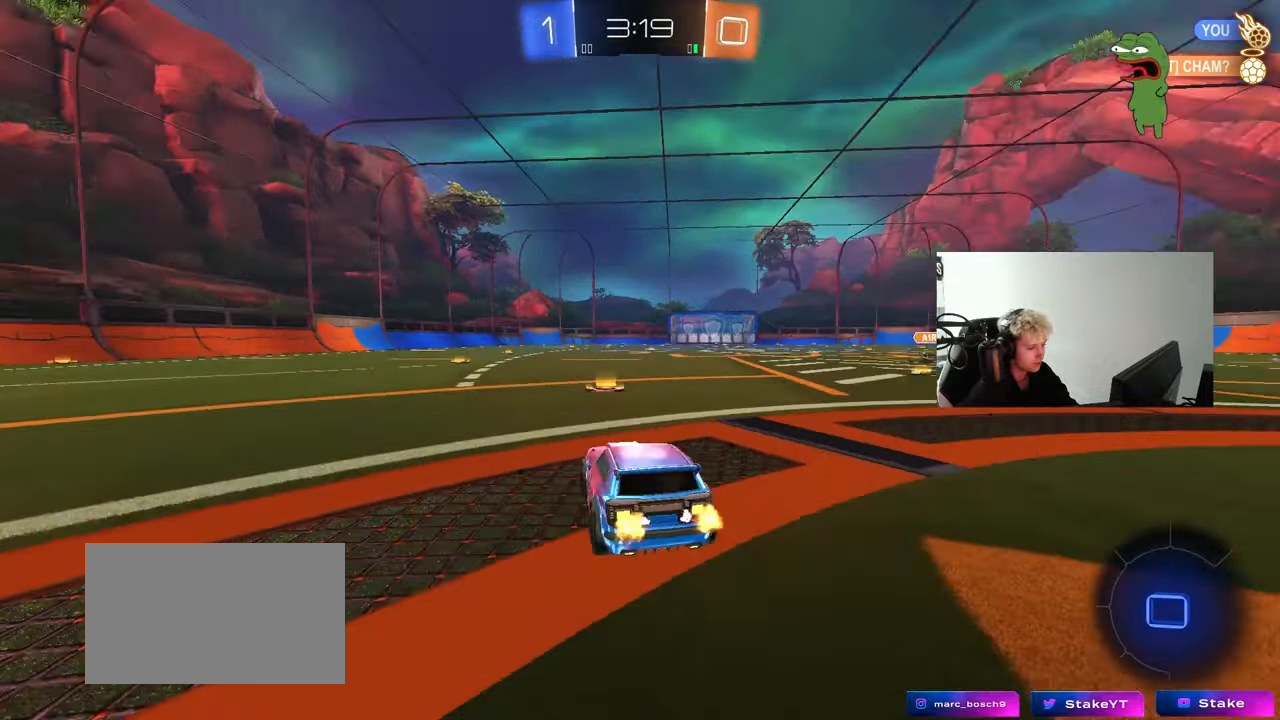
{"keys": ["a", "s", "shift"], "mouse": ["left", "right"], "mouse_move": "down", "events": [[50, "a", "up"], [50, "d", "down"], [100, "d", "up"], [133, "space", "up"], [233, "d", "down"], [283, "d", "up"], [283, "mouse_right", "down"], [333, "a", "down"], [333, "shift", "down"], [367, "mouse_right", "up"], [433, "mouse_right", "down"], [467, "s", "down"], [467, "w", "up"]]}